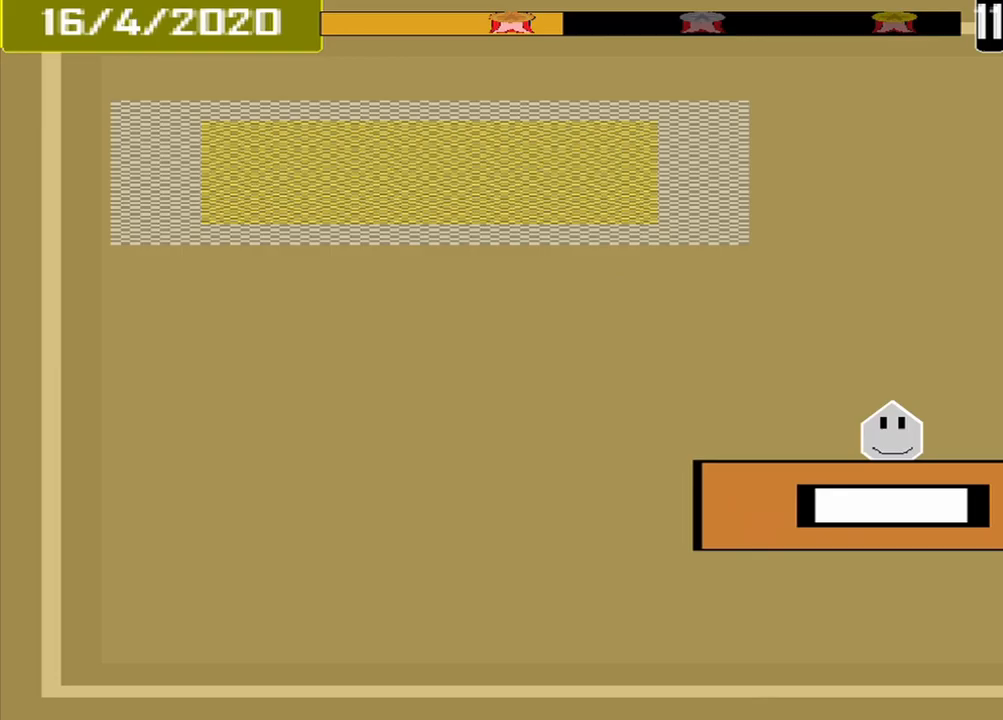
Gameplay with a controller (PlayStation layout); each line is a JSON object with the inputs held at the frame after it (dt_ms = milliseconds from this image to that frame). "events" lists button and stick changes between this image and that frame as [ms after this image, input, new state], when the widget could be followed in between. Not read: L2 L3 R2 R3 left_stick right_stick.
{"dt_ms": 333, "buttons": [], "events": []}
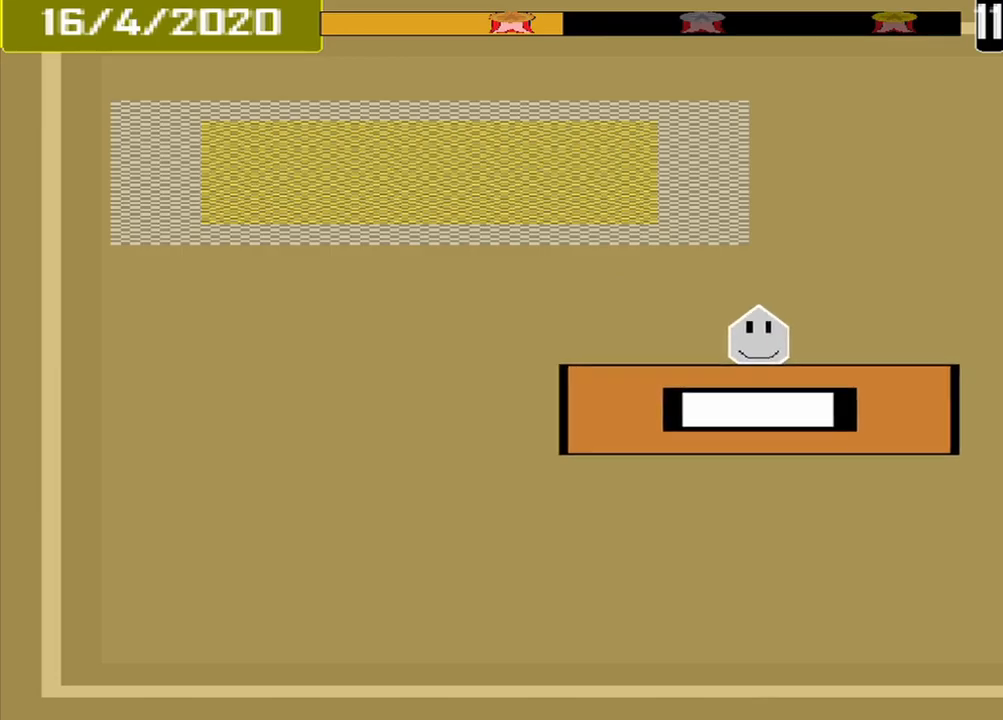
{"dt_ms": 500, "buttons": [], "events": []}
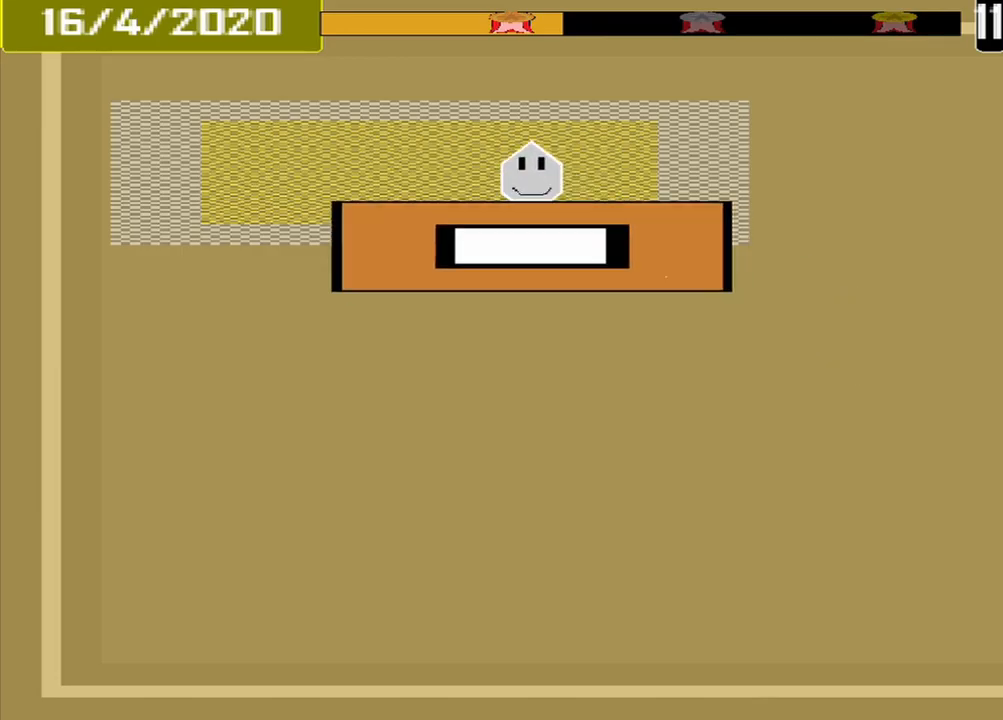
{"dt_ms": 500, "buttons": [], "events": [[250, "CROSS", "down"], [375, "CROSS", "up"]]}
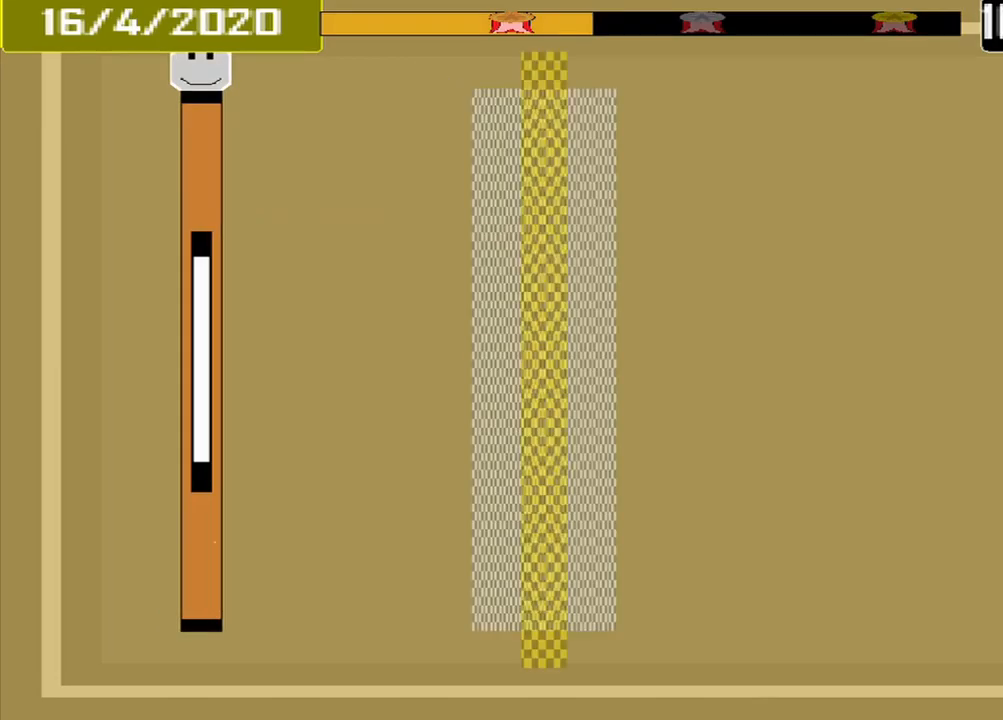
{"dt_ms": 500, "buttons": [], "events": []}
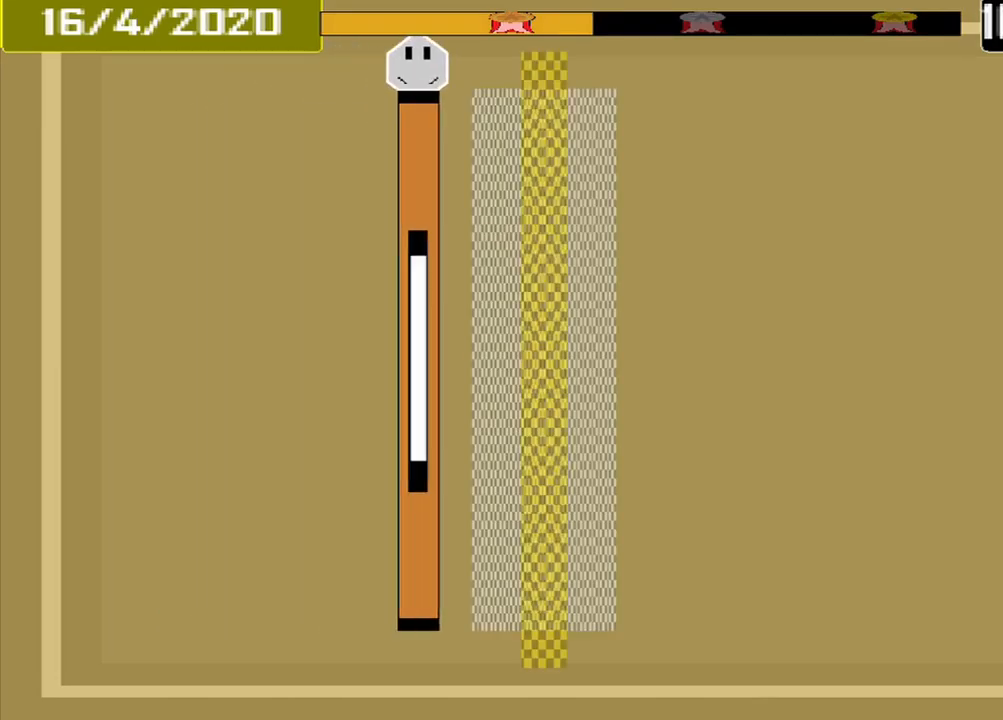
{"dt_ms": 500, "buttons": [], "events": [[292, "CROSS", "down"], [459, "CROSS", "up"]]}
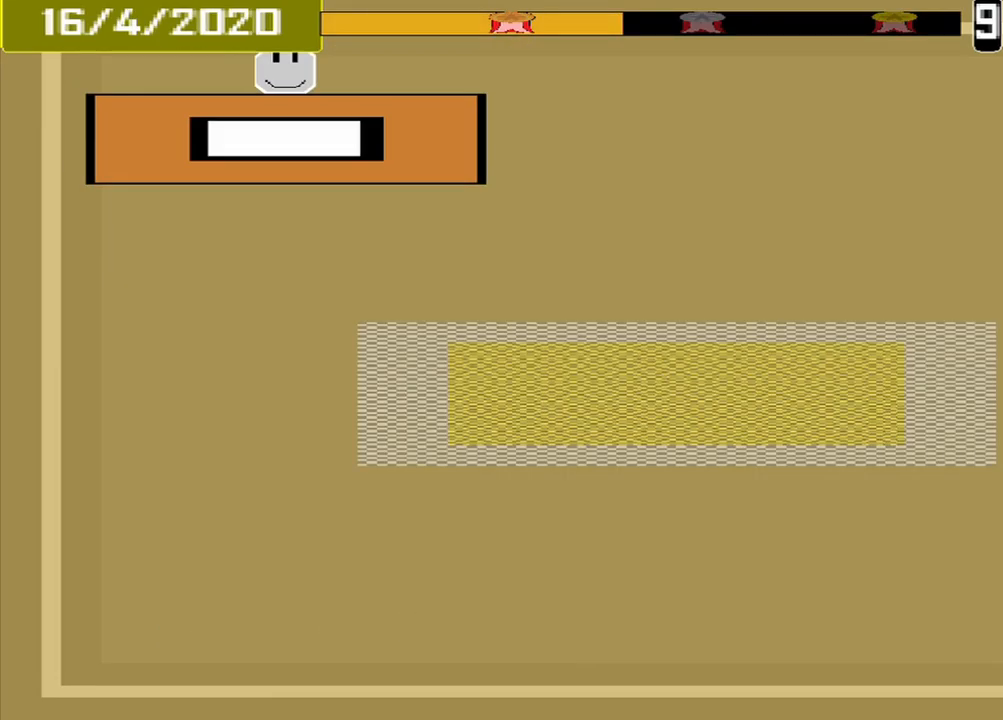
{"dt_ms": 500, "buttons": [], "events": []}
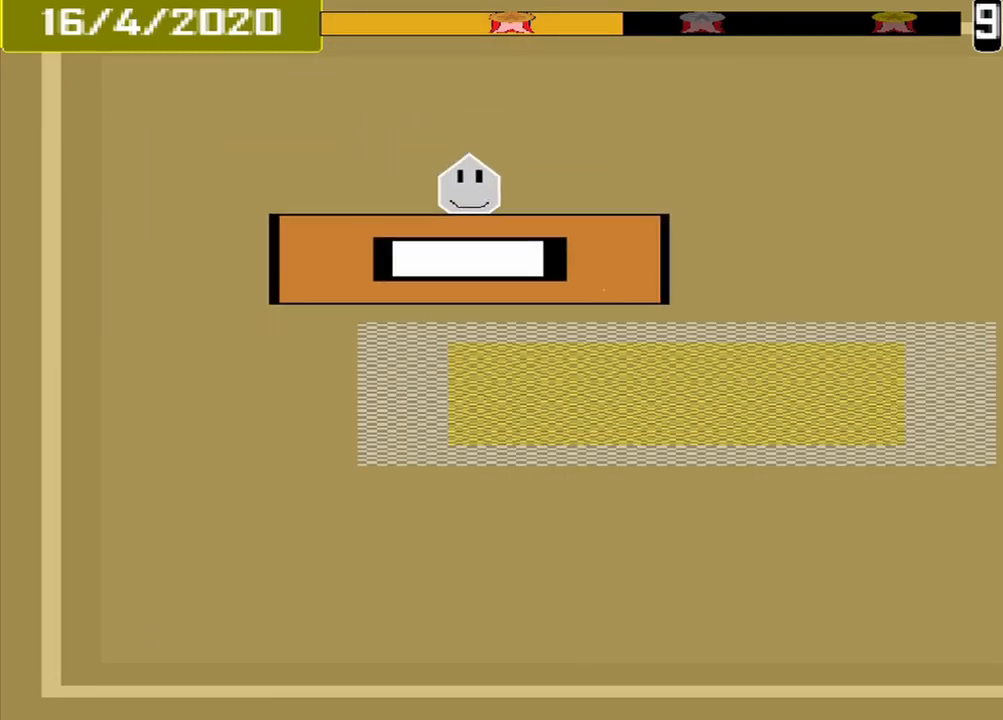
{"dt_ms": 500, "buttons": [], "events": [[417, "CROSS", "down"], [500, "CROSS", "up"]]}
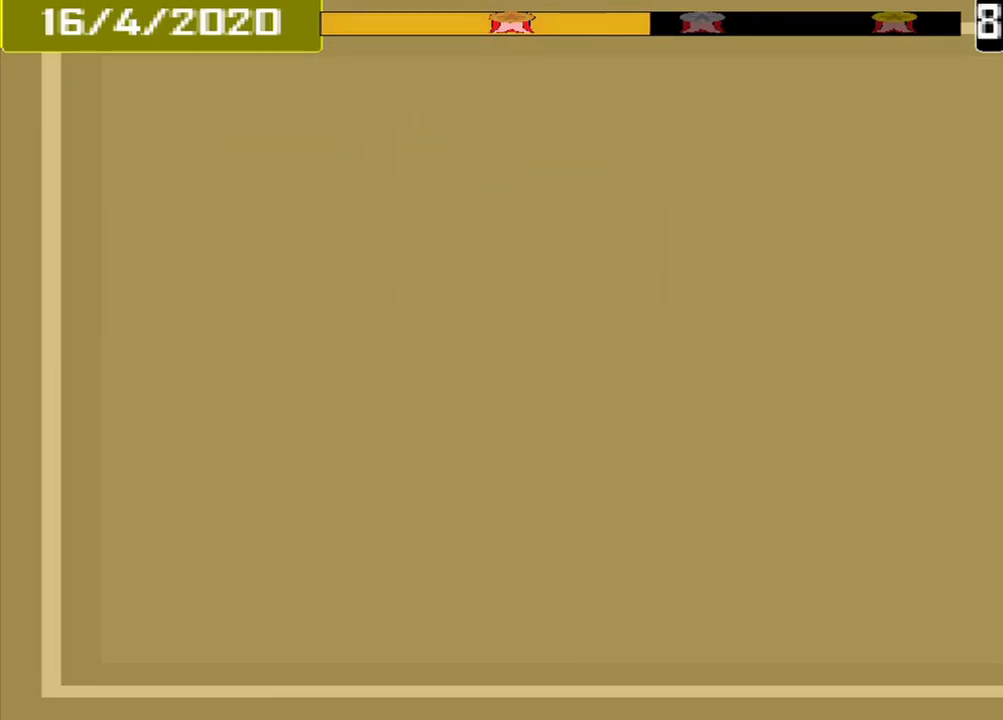
{"dt_ms": 500, "buttons": [], "events": []}
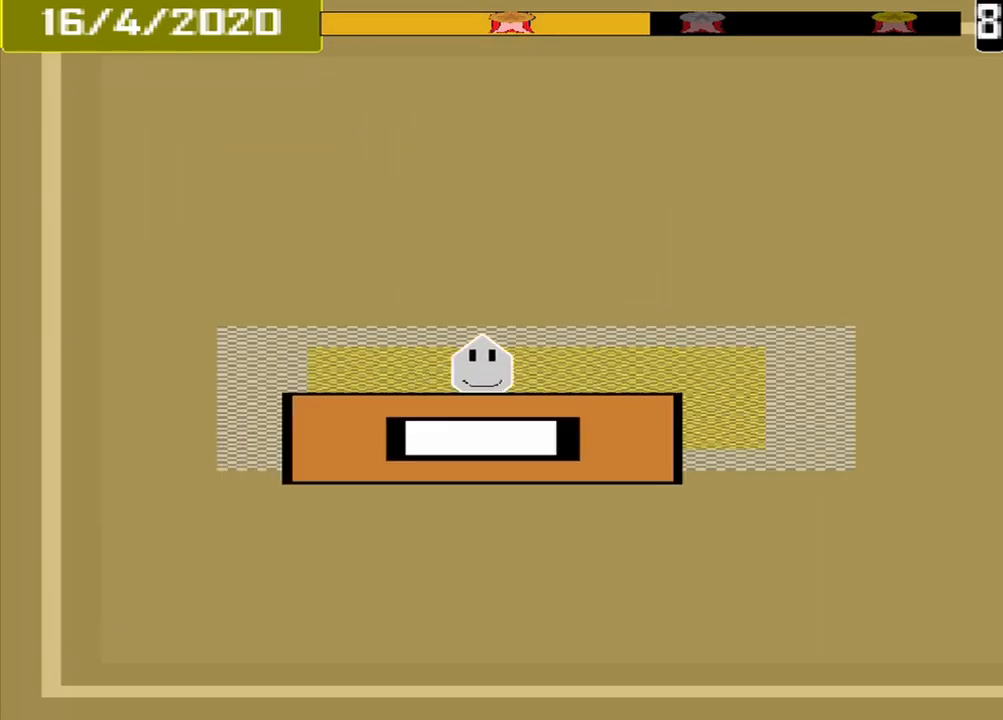
{"dt_ms": 500, "buttons": ["CROSS"], "events": [[125, "CROSS", "down"]]}
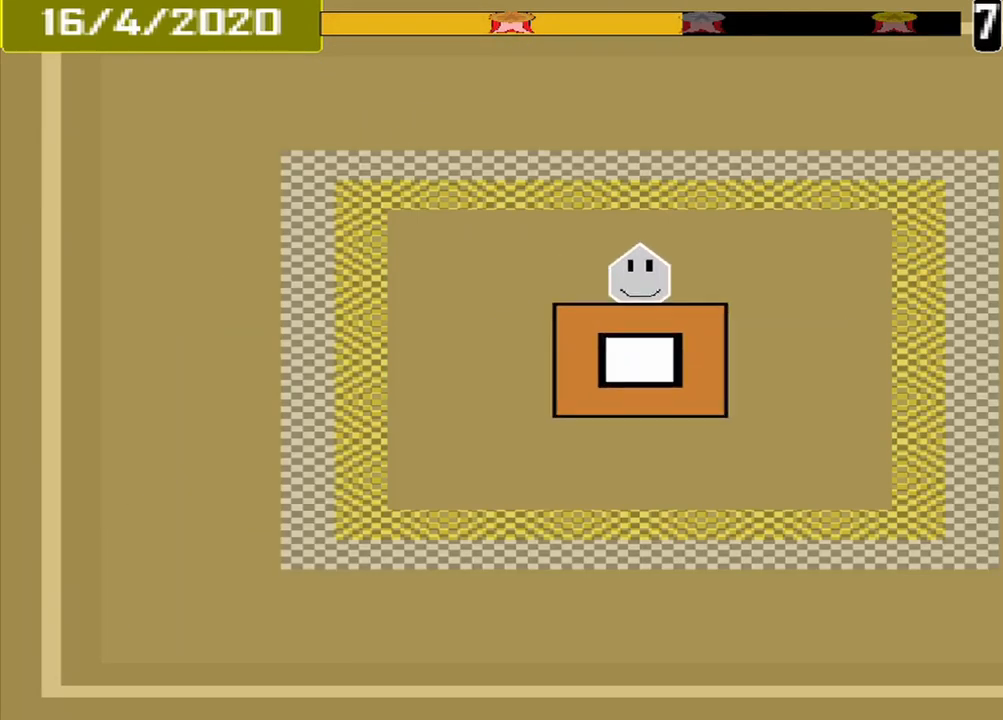
{"dt_ms": 500, "buttons": ["CROSS"], "events": []}
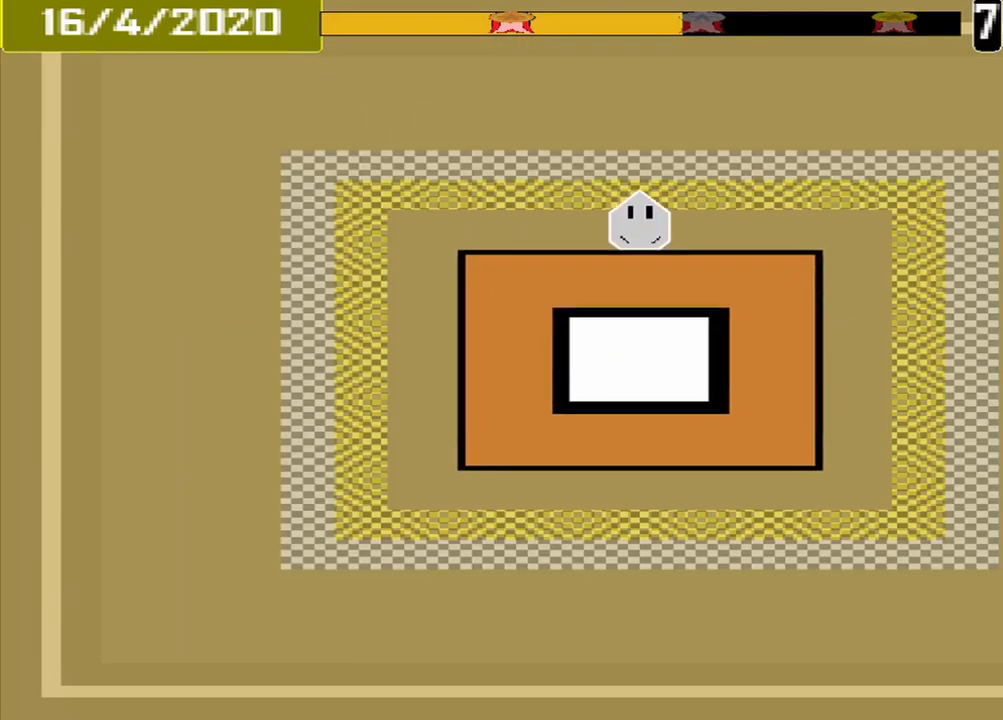
{"dt_ms": 500, "buttons": [], "events": [[500, "CROSS", "up"]]}
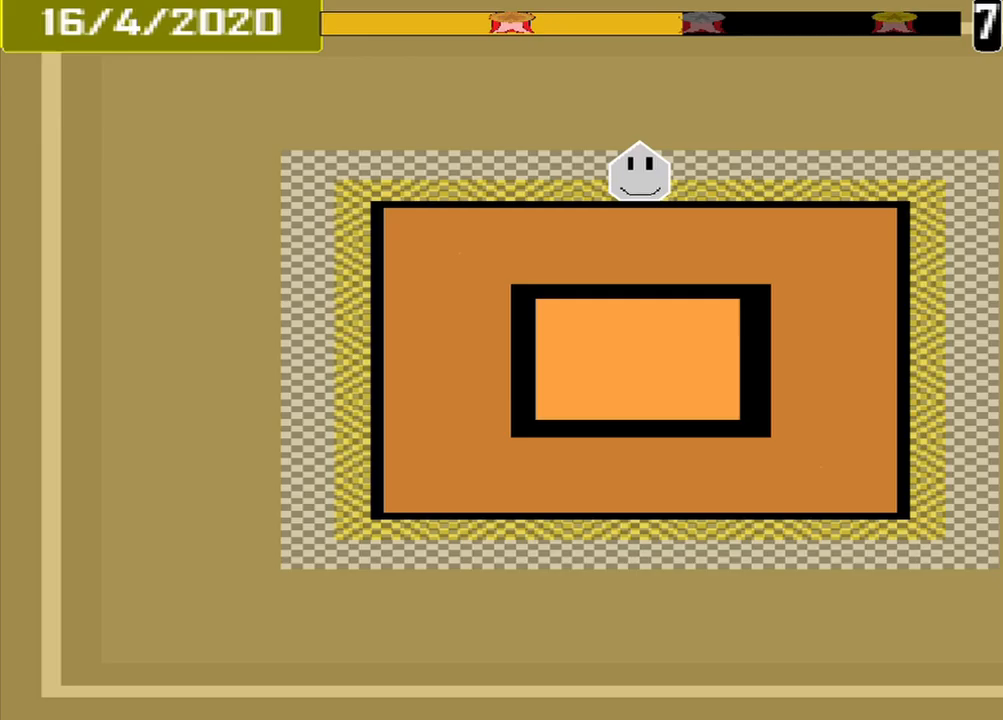
{"dt_ms": 500, "buttons": ["CROSS"], "events": [[42, "CROSS", "down"]]}
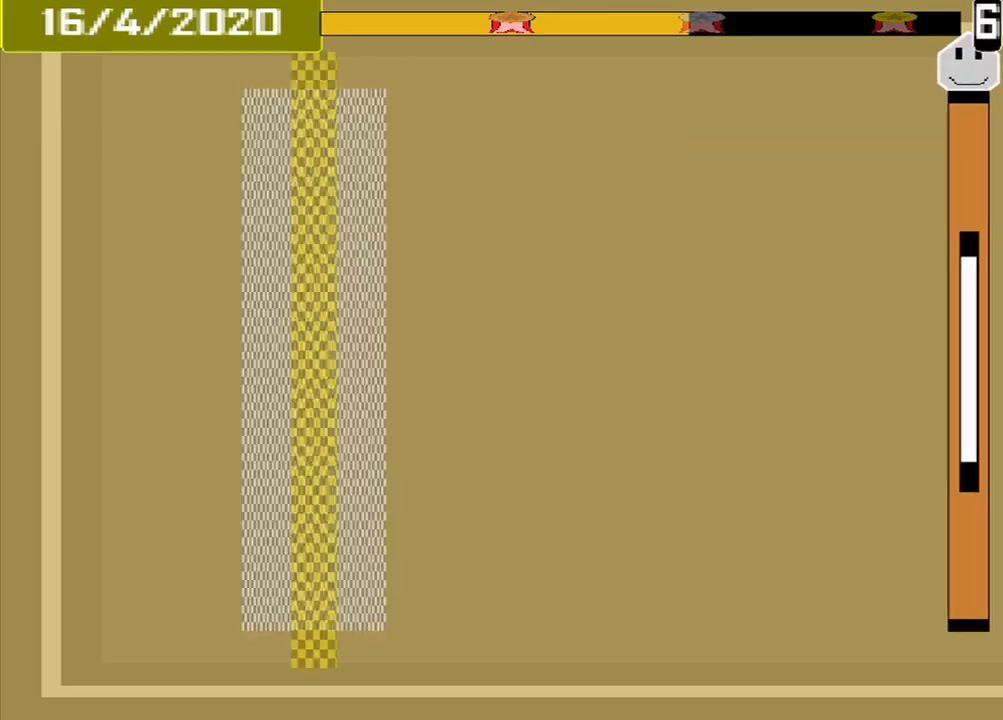
{"dt_ms": 500, "buttons": ["CROSS"], "events": []}
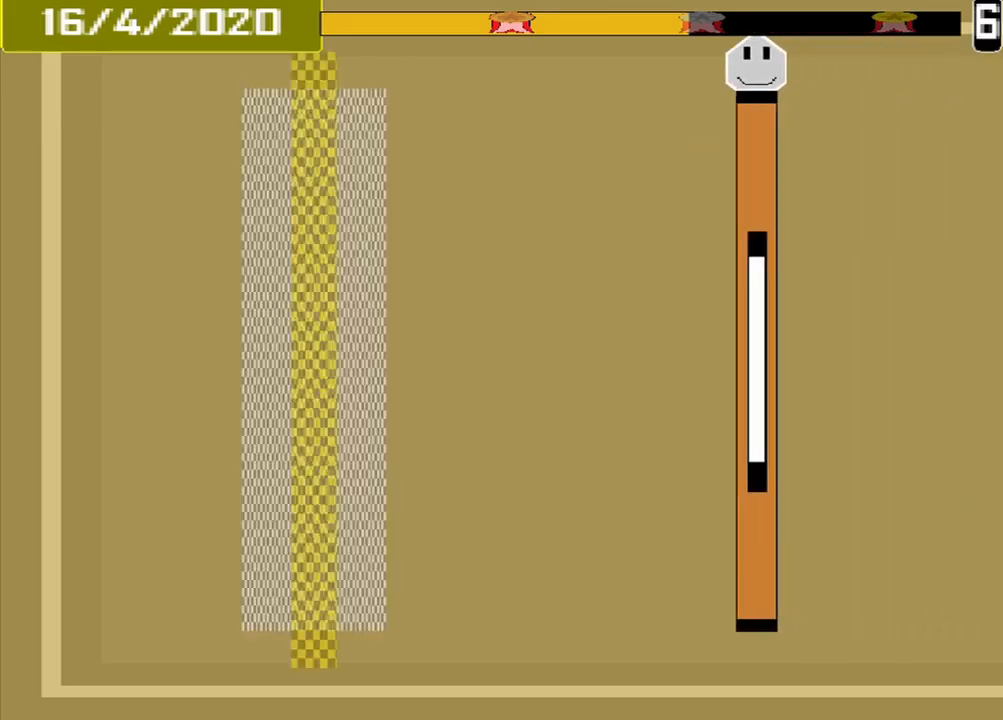
{"dt_ms": 500, "buttons": ["CROSS"], "events": []}
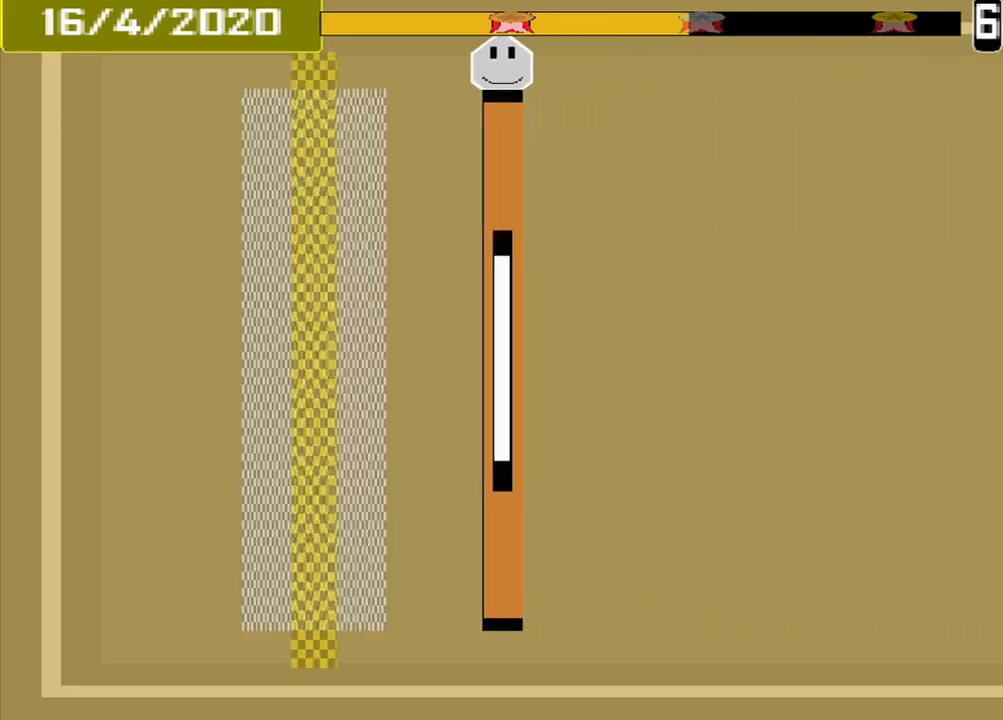
{"dt_ms": 500, "buttons": ["CROSS"], "events": []}
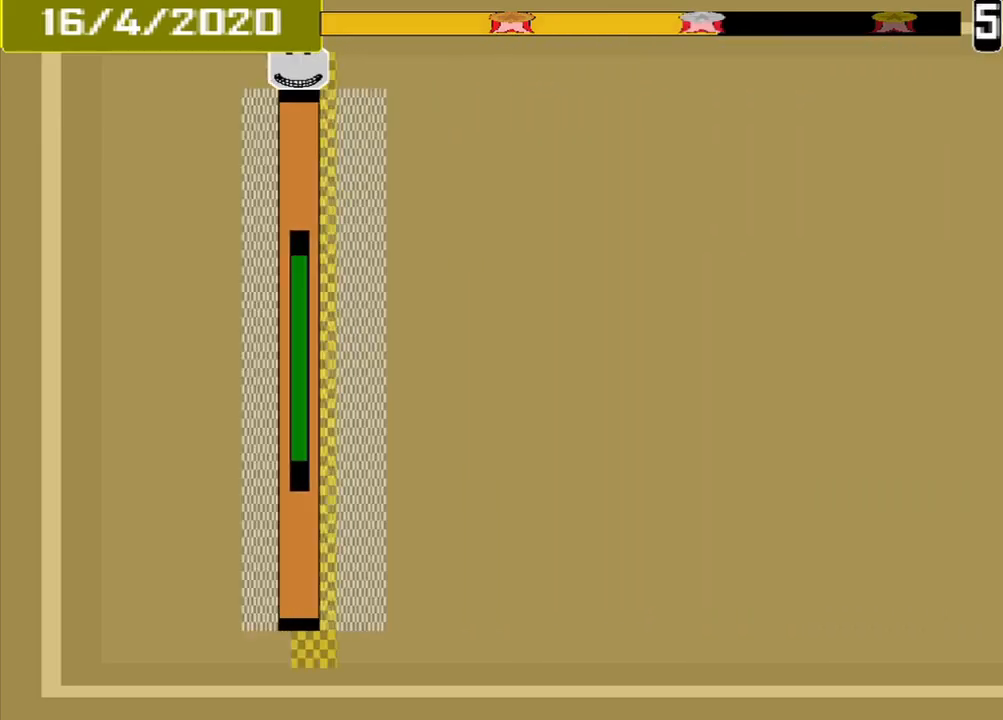
{"dt_ms": 500, "buttons": [], "events": [[125, "CROSS", "up"]]}
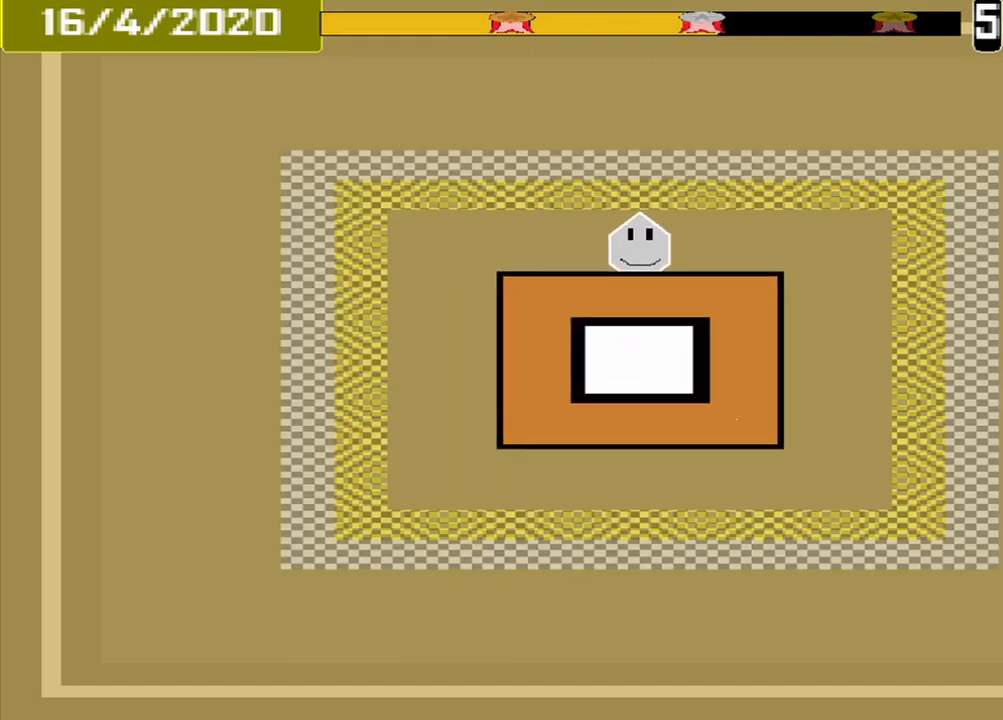
{"dt_ms": 500, "buttons": [], "events": []}
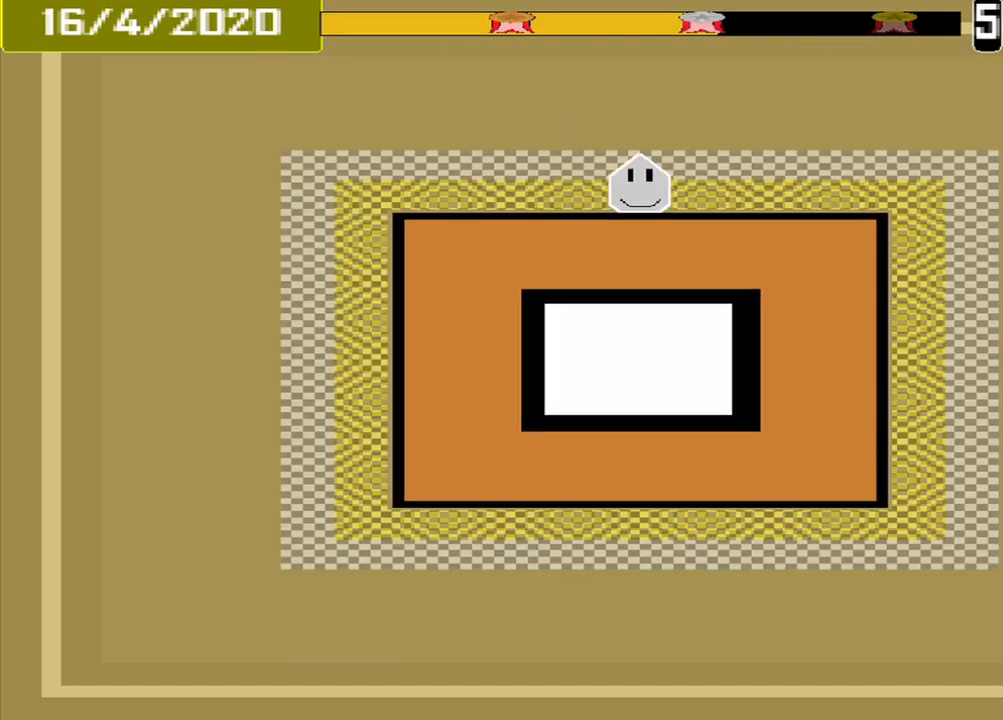
{"dt_ms": 500, "buttons": []}
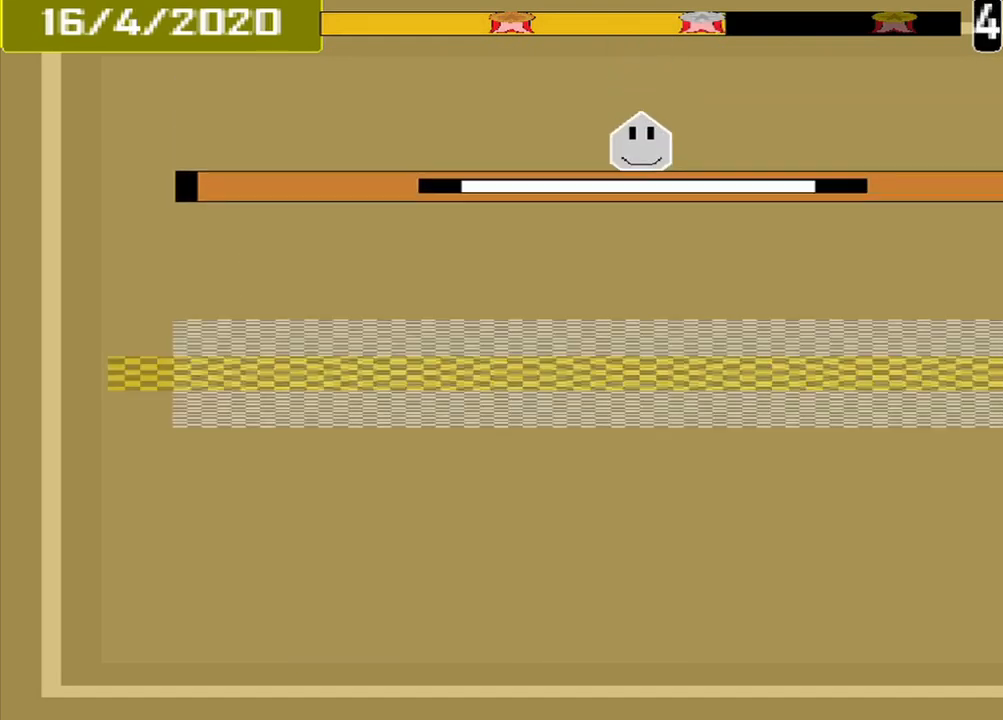
{"dt_ms": 500, "buttons": ["CROSS"], "events": [[500, "CROSS", "down"]]}
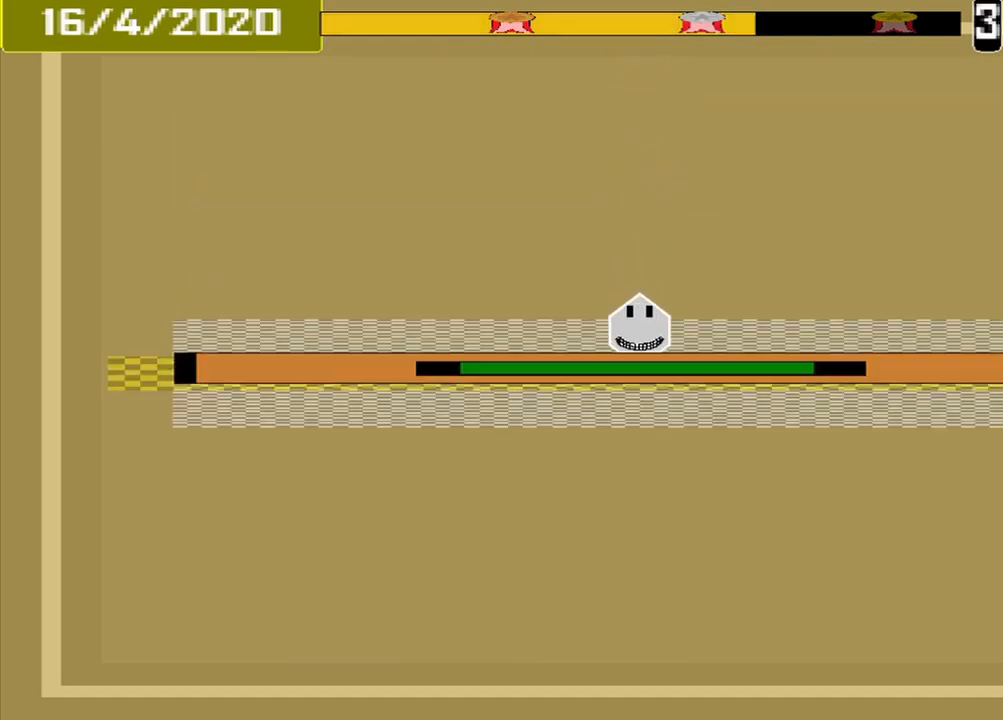
{"dt_ms": 500, "buttons": [], "events": [[167, "CROSS", "up"]]}
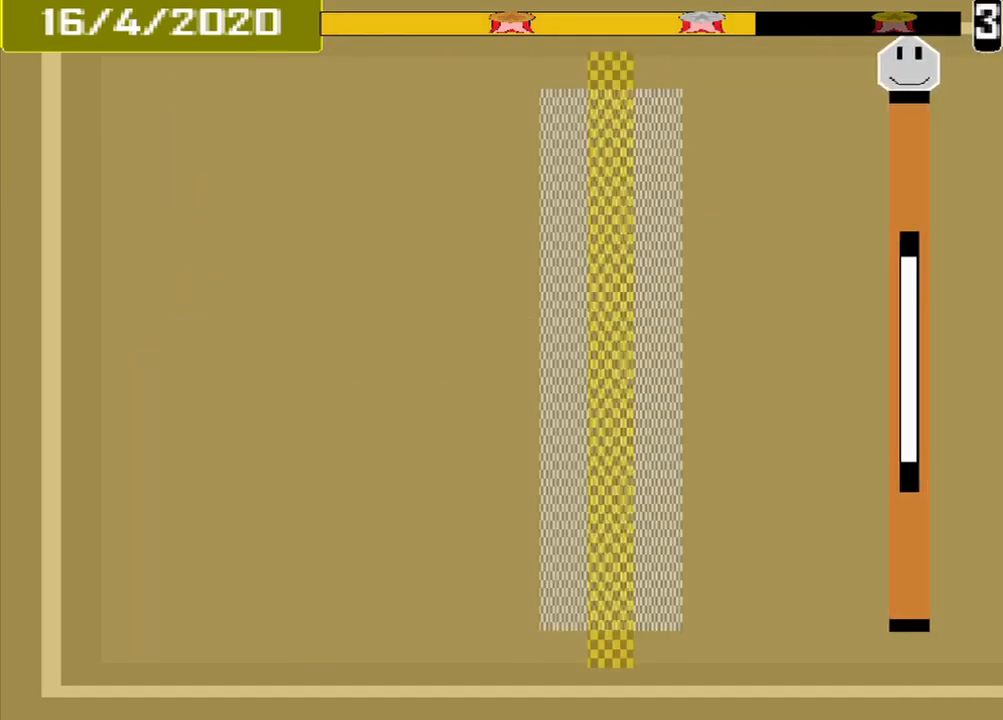
{"dt_ms": 500, "buttons": [], "events": []}
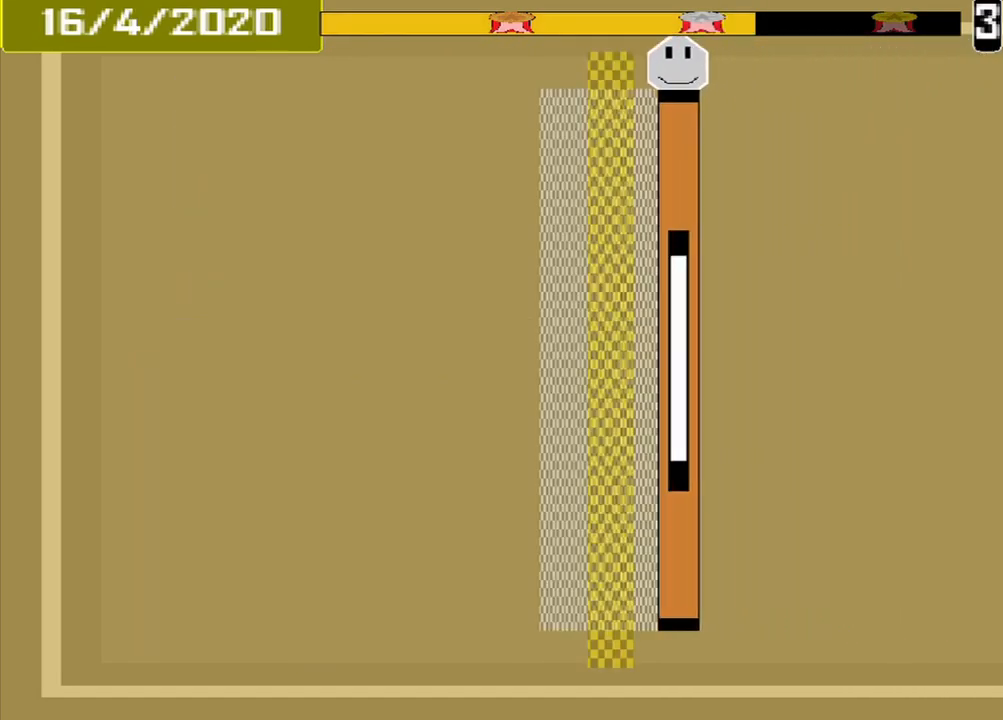
{"dt_ms": 541, "buttons": [], "events": [[125, "CROSS", "down"], [333, "CROSS", "up"]]}
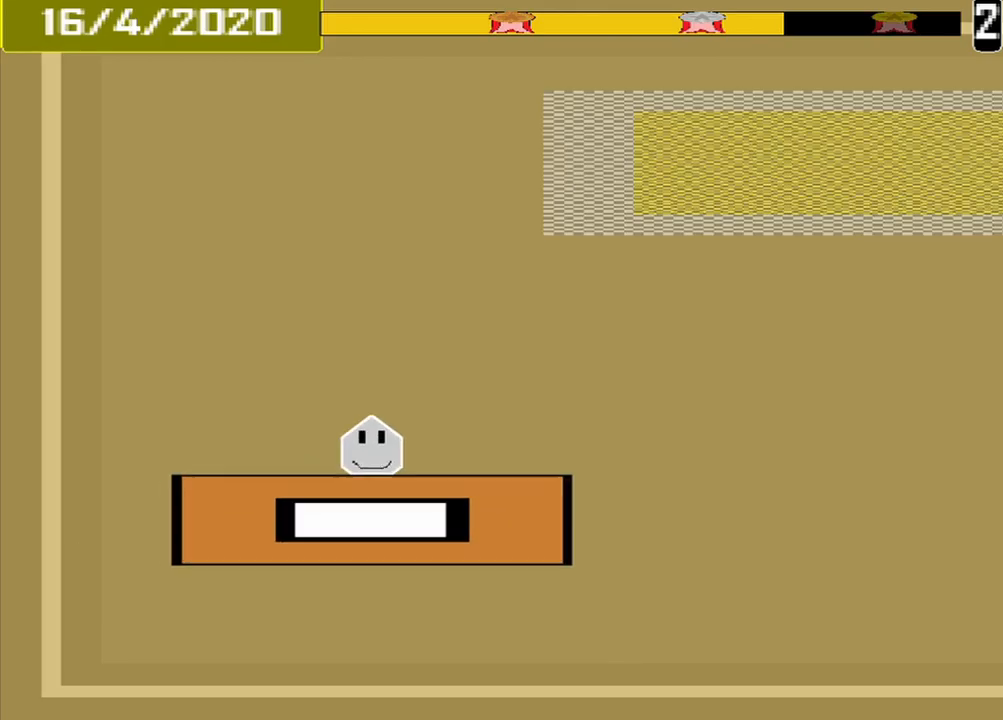
{"dt_ms": 500, "buttons": [], "events": []}
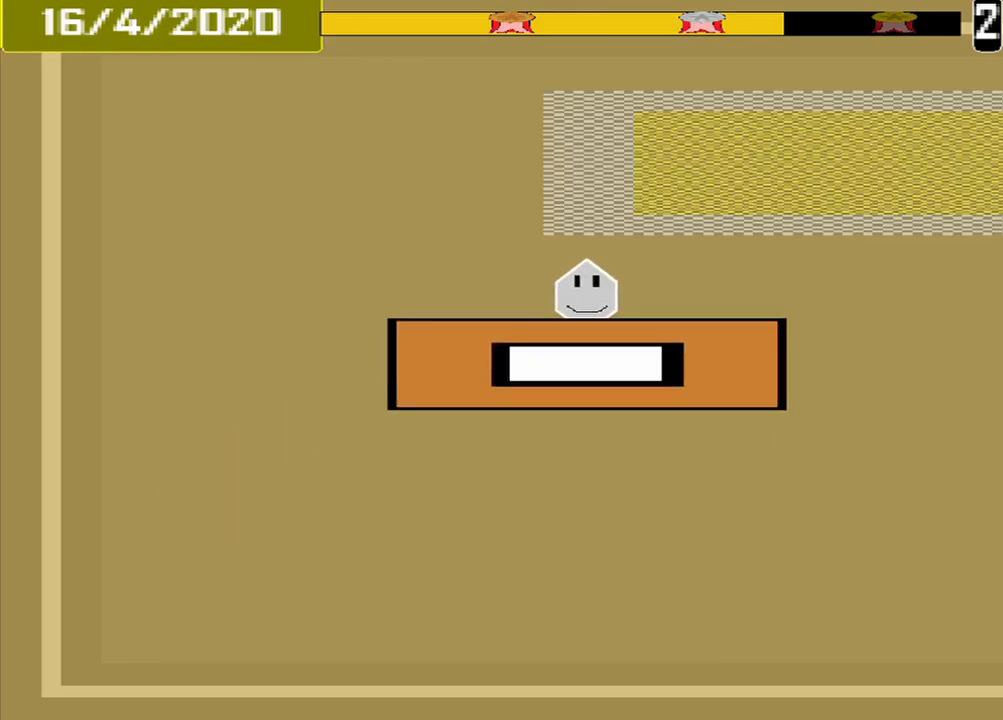
{"dt_ms": 500, "buttons": ["CROSS"], "events": [[500, "CROSS", "down"]]}
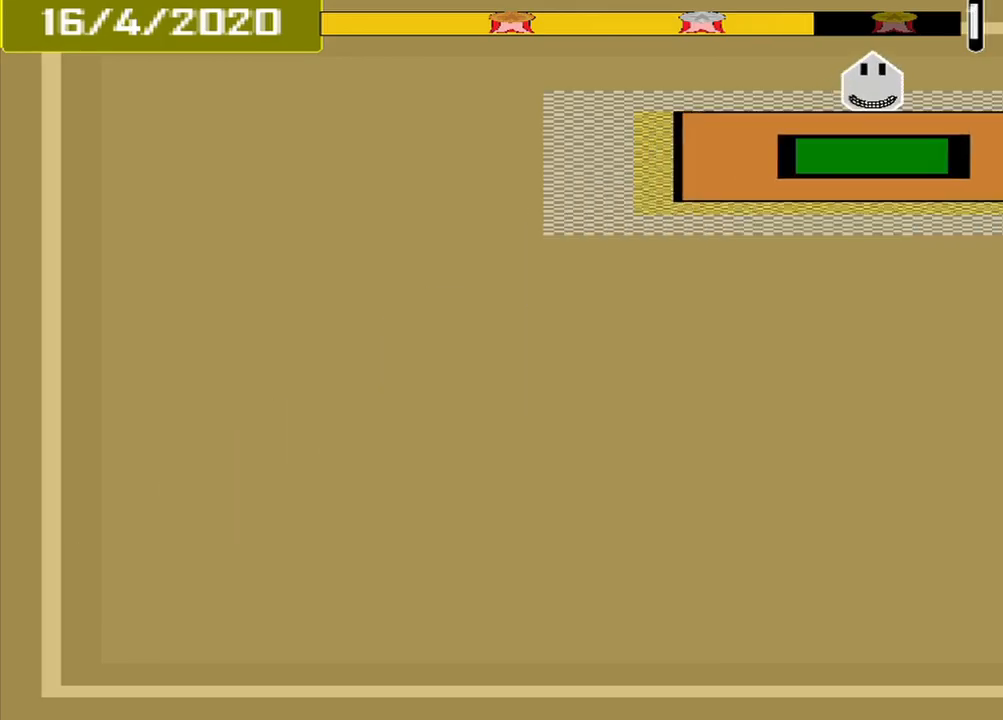
{"dt_ms": 500, "buttons": [], "events": [[84, "CROSS", "up"]]}
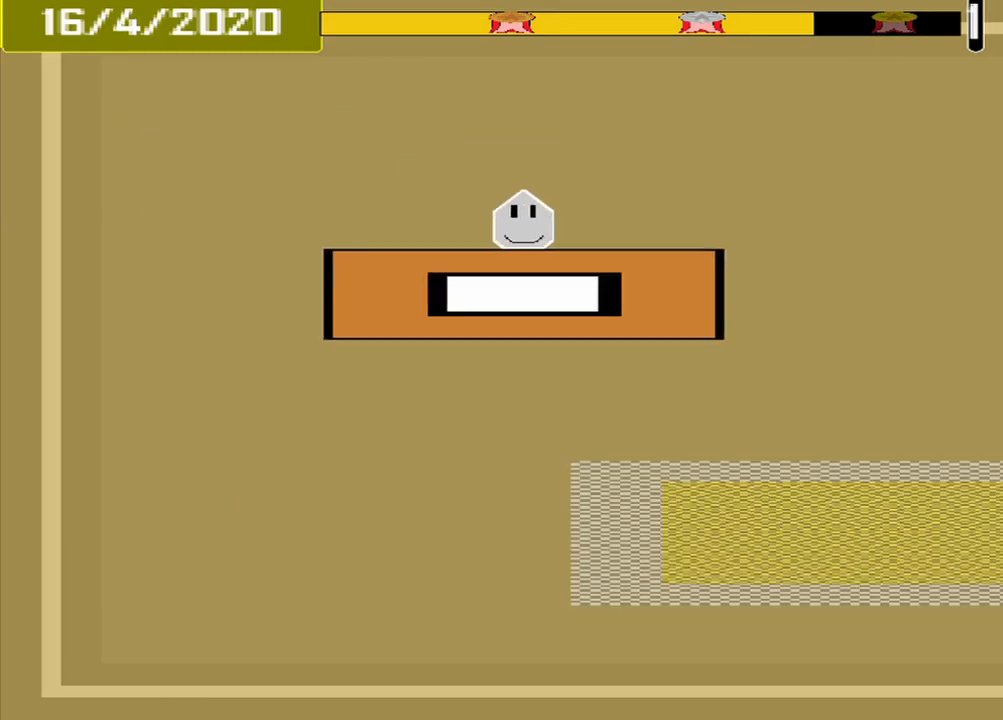
{"dt_ms": 500, "buttons": [], "events": []}
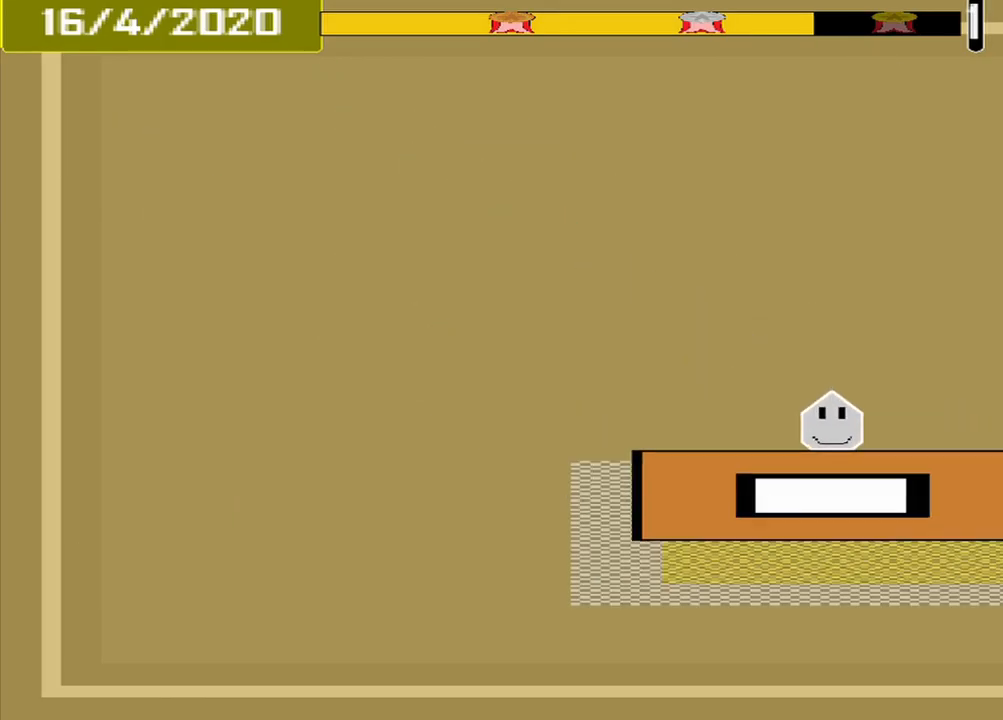
{"dt_ms": 500, "buttons": [], "events": [[125, "CROSS", "down"], [250, "CROSS", "up"]]}